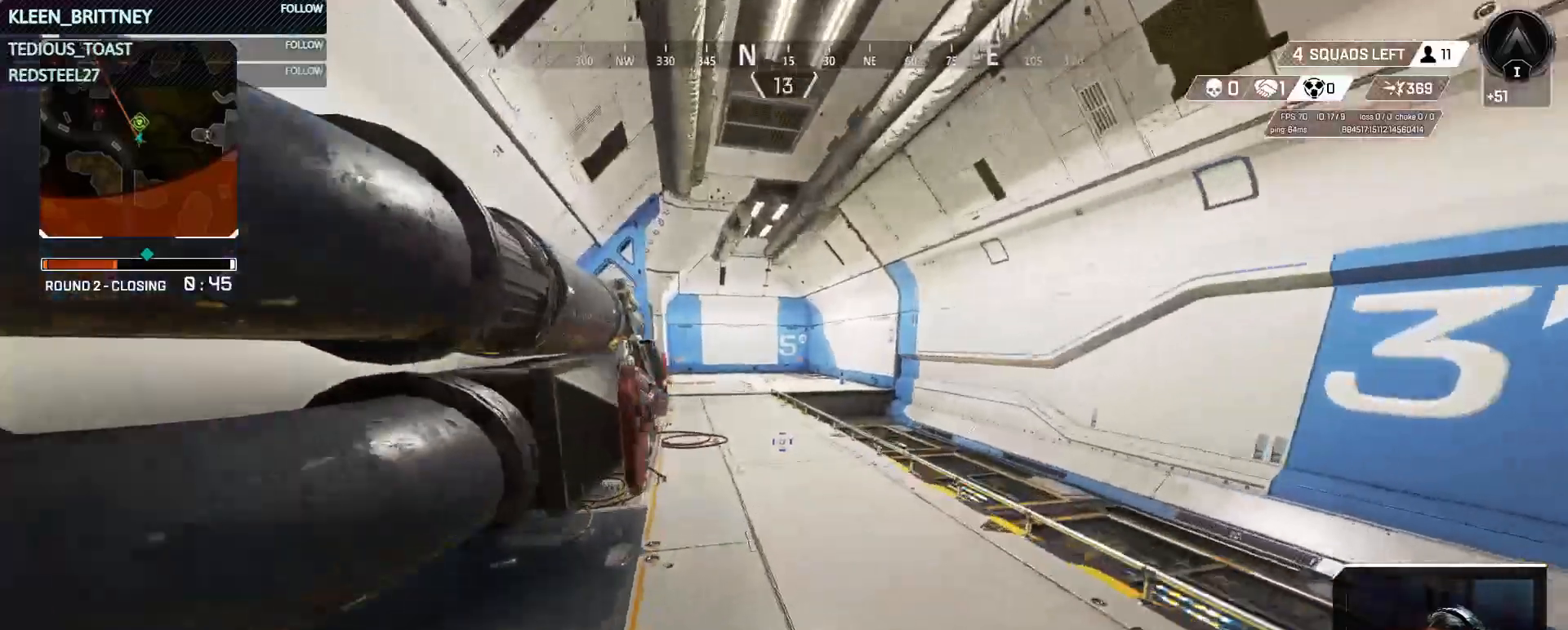
Gameplay with keyboard and mouse; each line is a JSON object with the keys and mouse buttons held at the frame after it. "events" lists presses ("down") and releases ("up") of "1", "2", "3", "4", "5", "a", "alt", "c", "caps_lock", "ctrl", "d", "e", "f", "g", "q", "r", "s", "shift", "space", "t", "tab", "v", "w", "x", "z", "mouse_left", "mouse_wheel" and "mouse_right" between this image and that frame as [ms after this image, input, new state], when the widget could be followed in between. "mouse_left", "mouse_wheel", "mouse_right" = the "left", "wheel", "right" buttons of the "mouse" list. No other keys are recorded. "wheel" means that the mouse wheel is clicked or scrolled. Not read: mouse_move.
{"keys": ["ctrl", "w"], "mouse": [], "events": [[350, "ctrl", "down"]]}
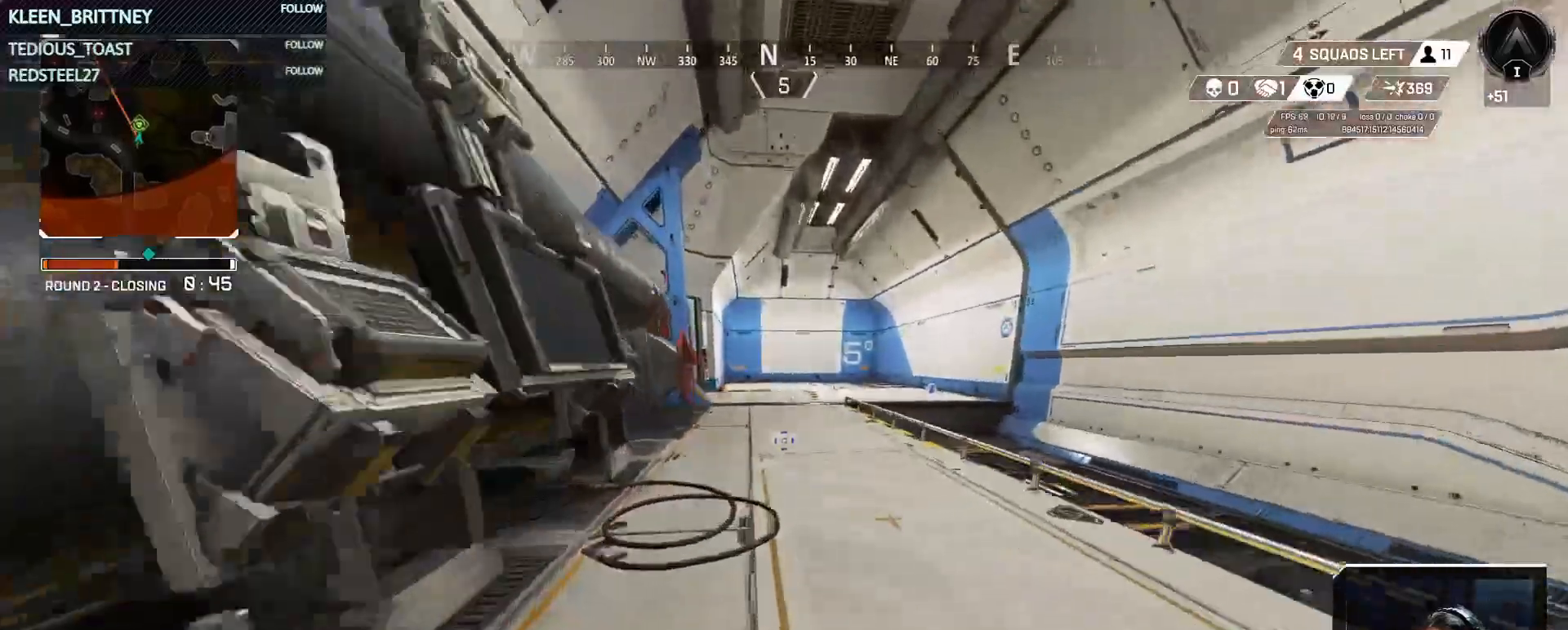
{"keys": ["w"], "mouse": [], "events": [[267, "space", "down"], [350, "space", "up"], [400, "ctrl", "up"]]}
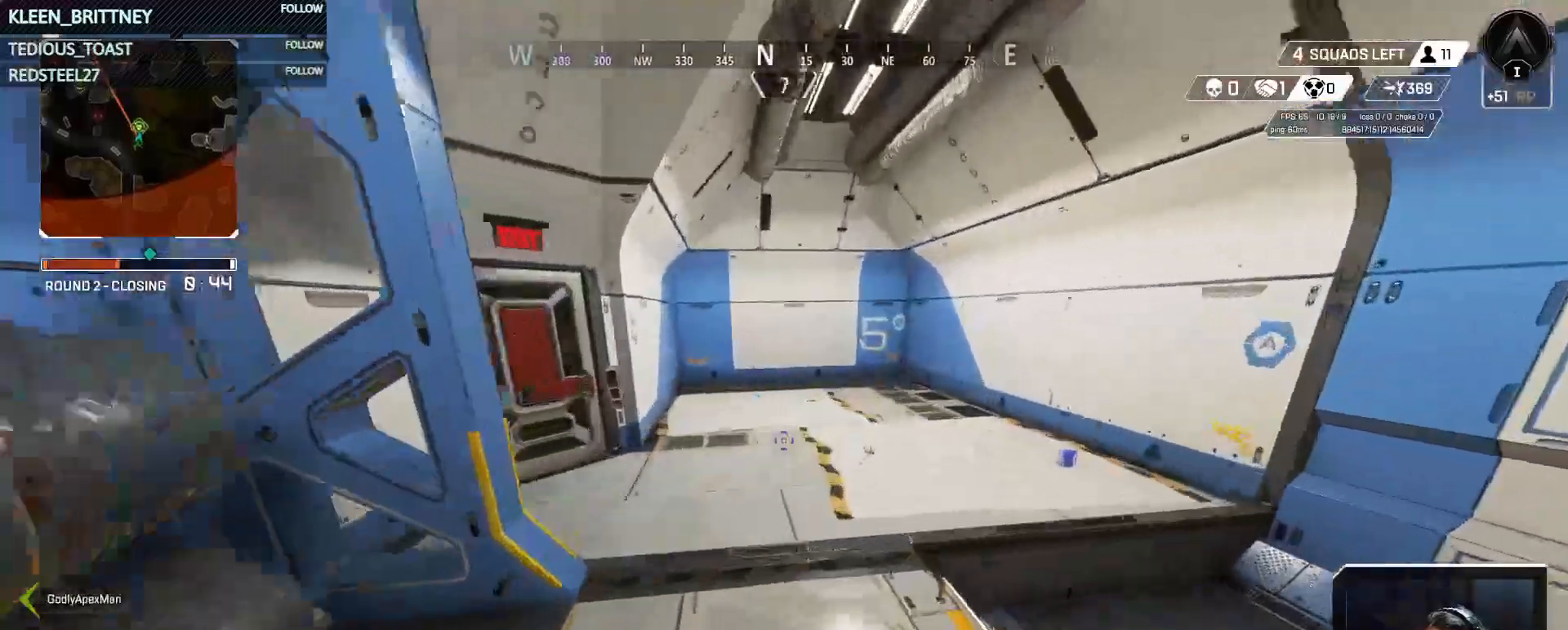
{"keys": [], "mouse": [], "events": [[183, "d", "down"], [283, "d", "up"], [417, "w", "up"]]}
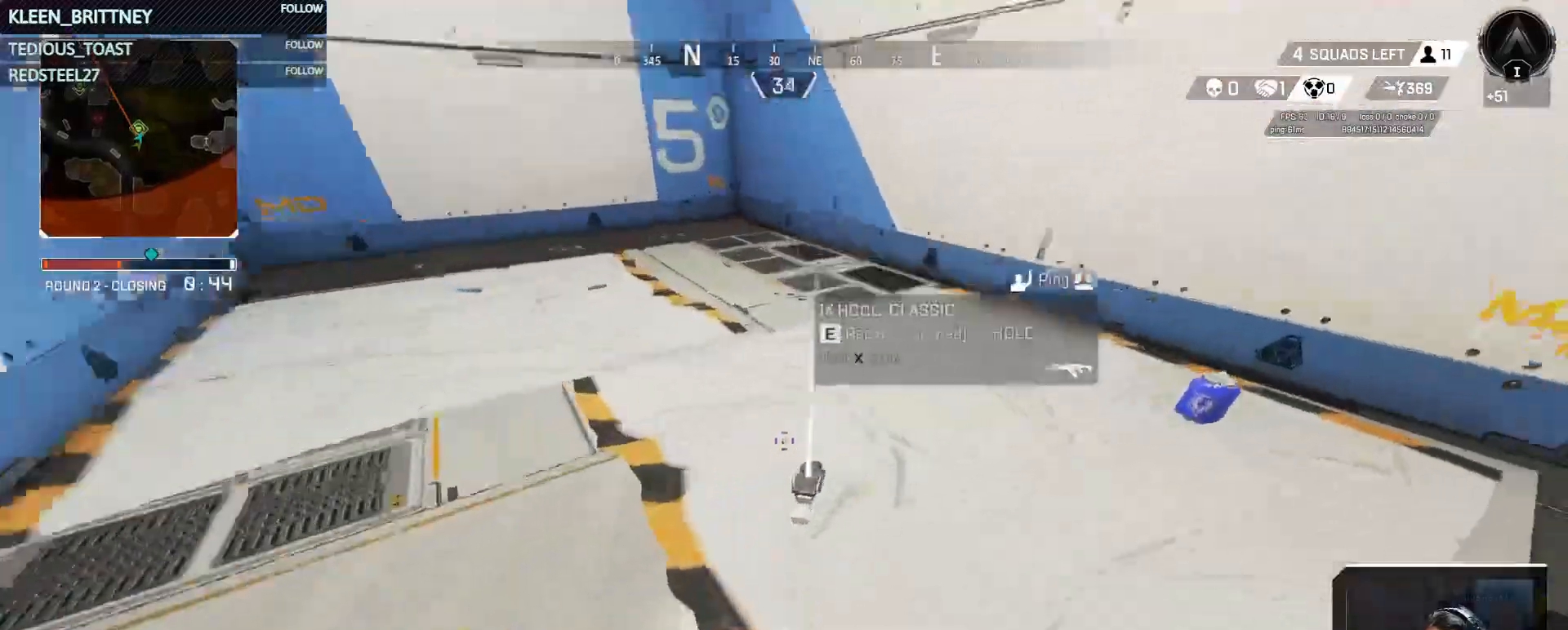
{"keys": [], "mouse": [], "events": [[333, "2", "down"], [433, "2", "up"]]}
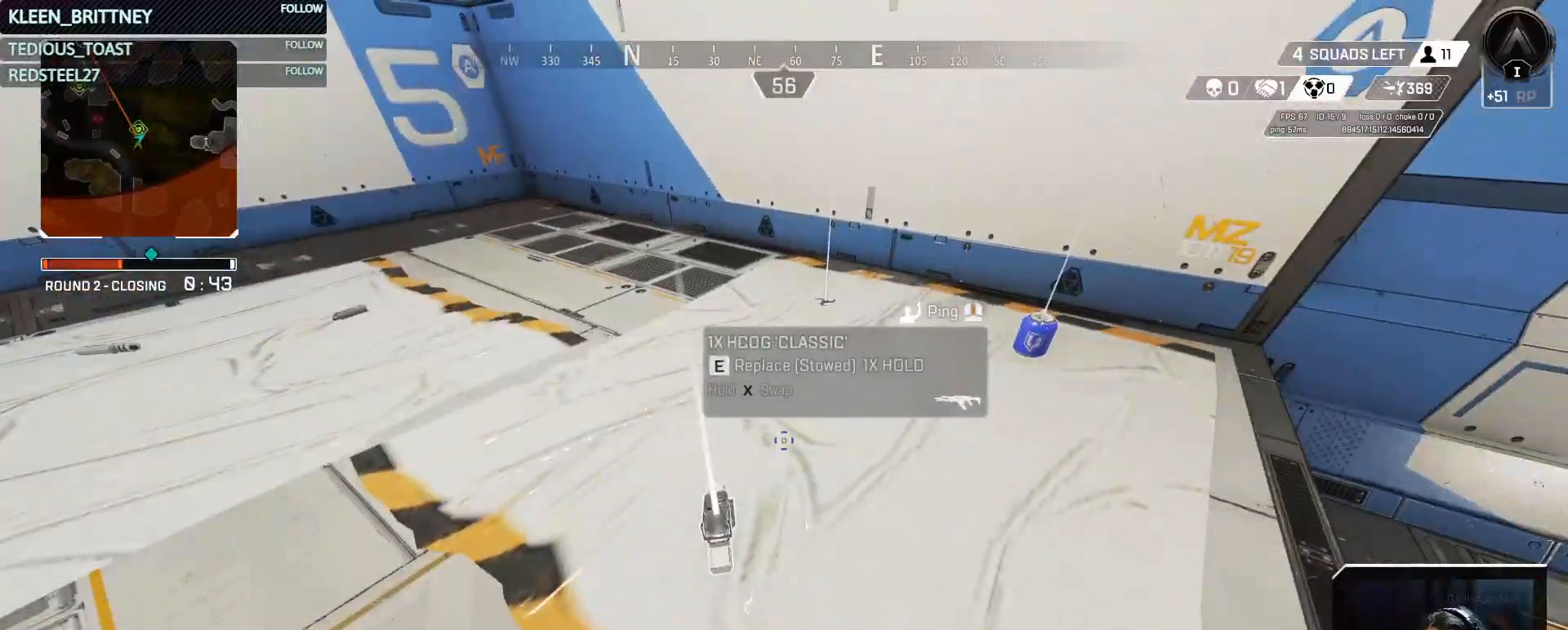
{"keys": [], "mouse": [], "events": [[183, "s", "down"], [300, "s", "up"]]}
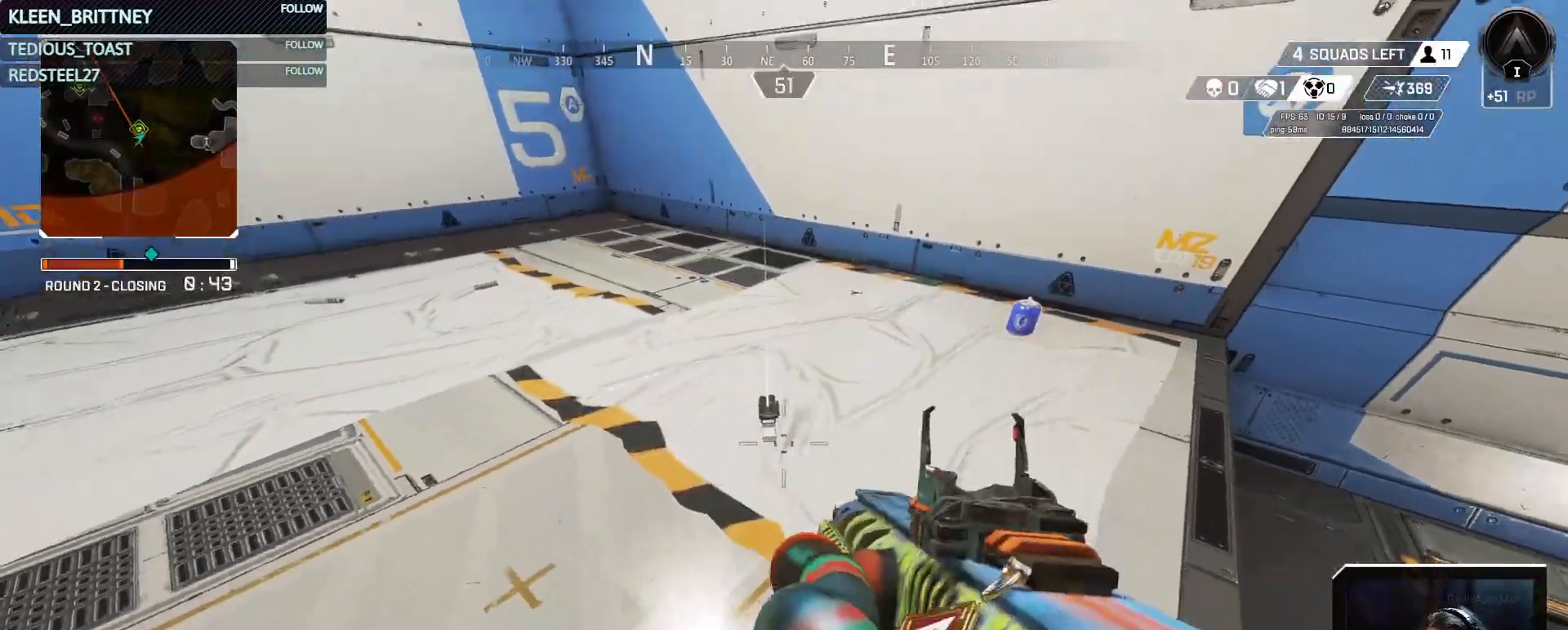
{"keys": [], "mouse": [], "events": [[183, "1", "down"], [333, "1", "up"]]}
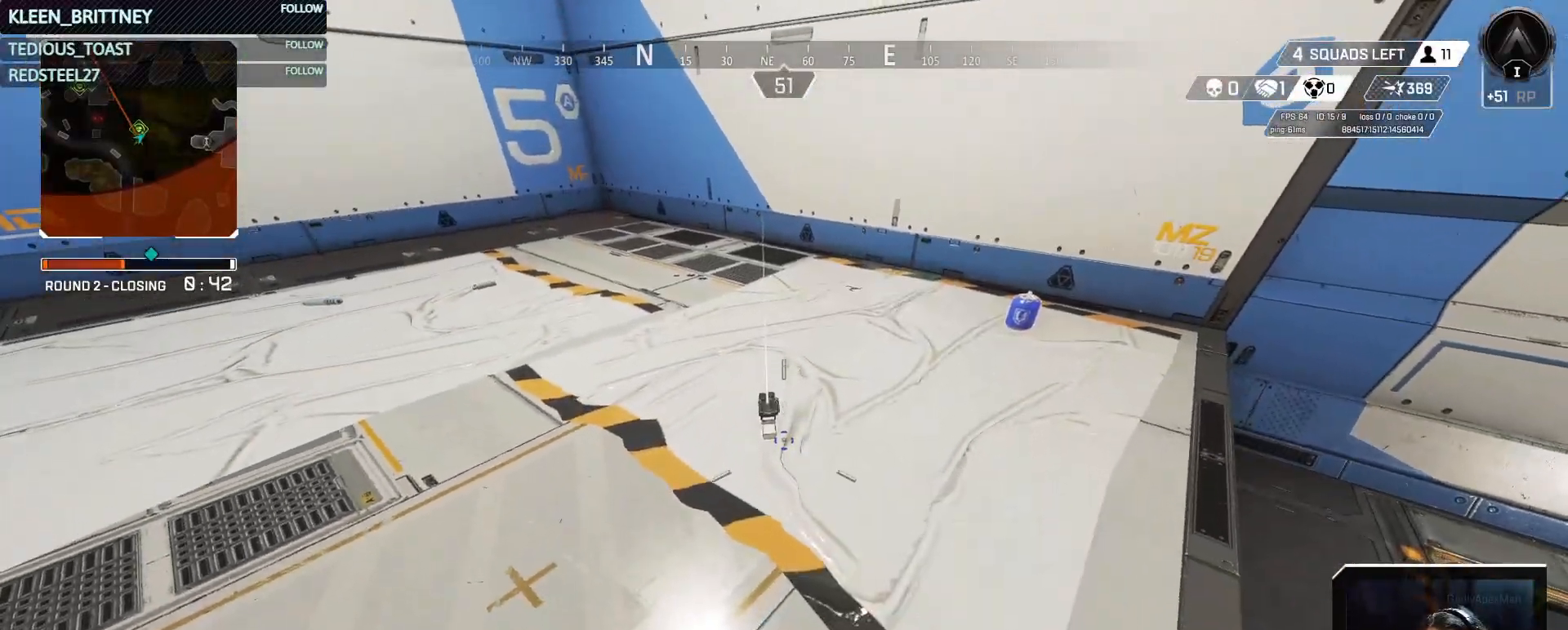
{"keys": ["w"], "mouse": [], "events": [[350, "w", "down"]]}
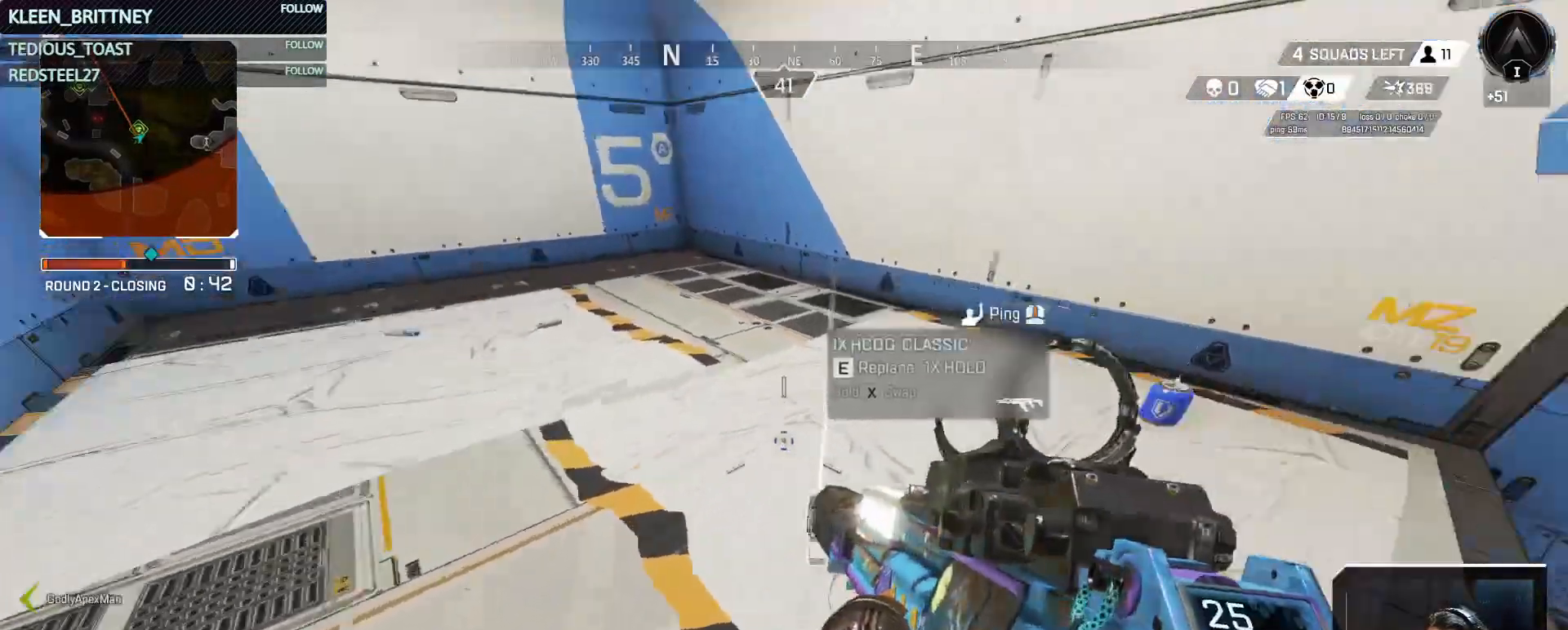
{"keys": [], "mouse": []}
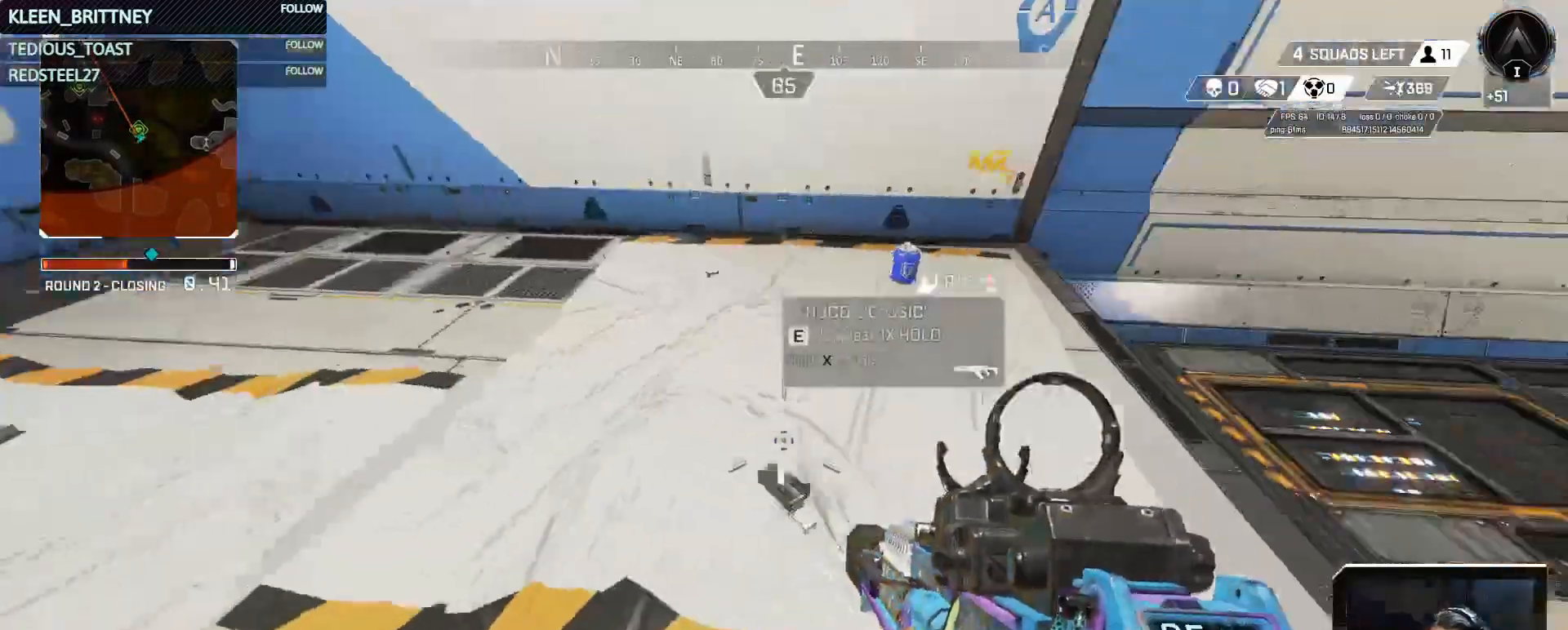
{"keys": ["w"], "mouse": [], "events": [[50, "e", "down"], [133, "e", "up"], [133, "w", "down"]]}
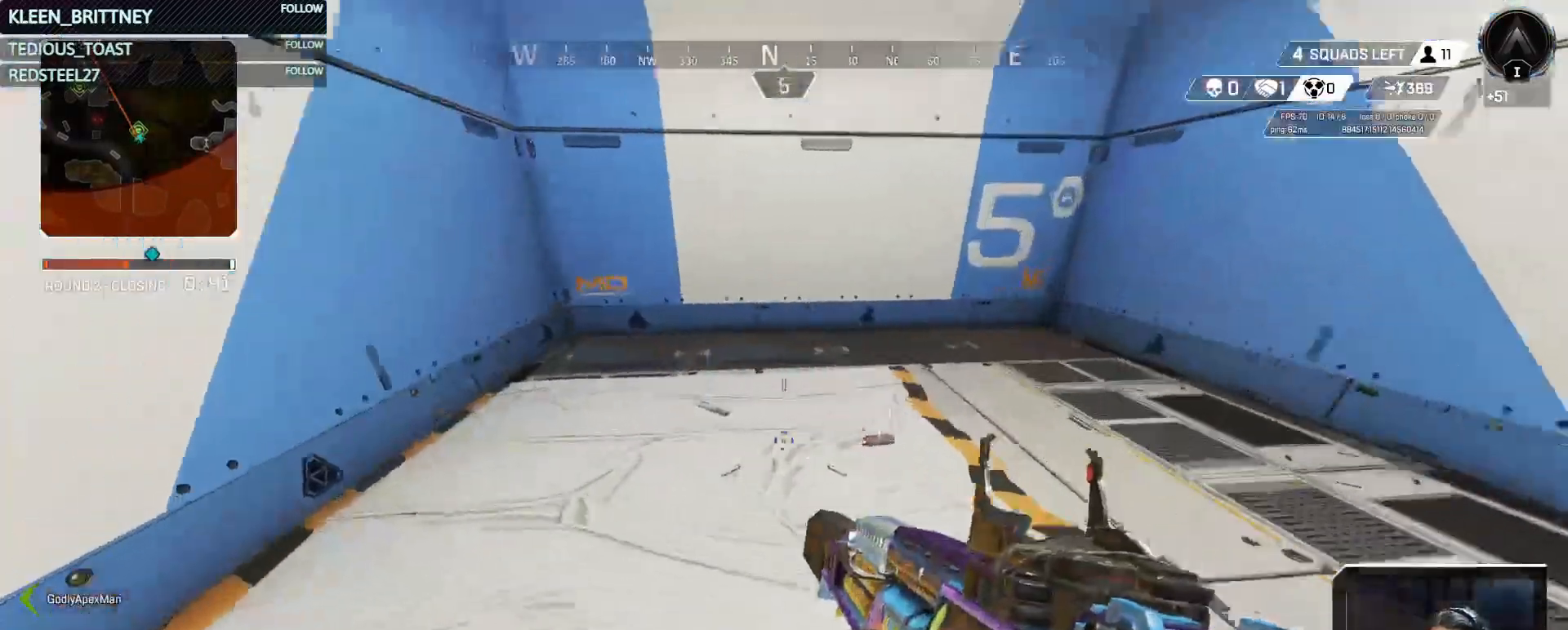
{"keys": [], "mouse": []}
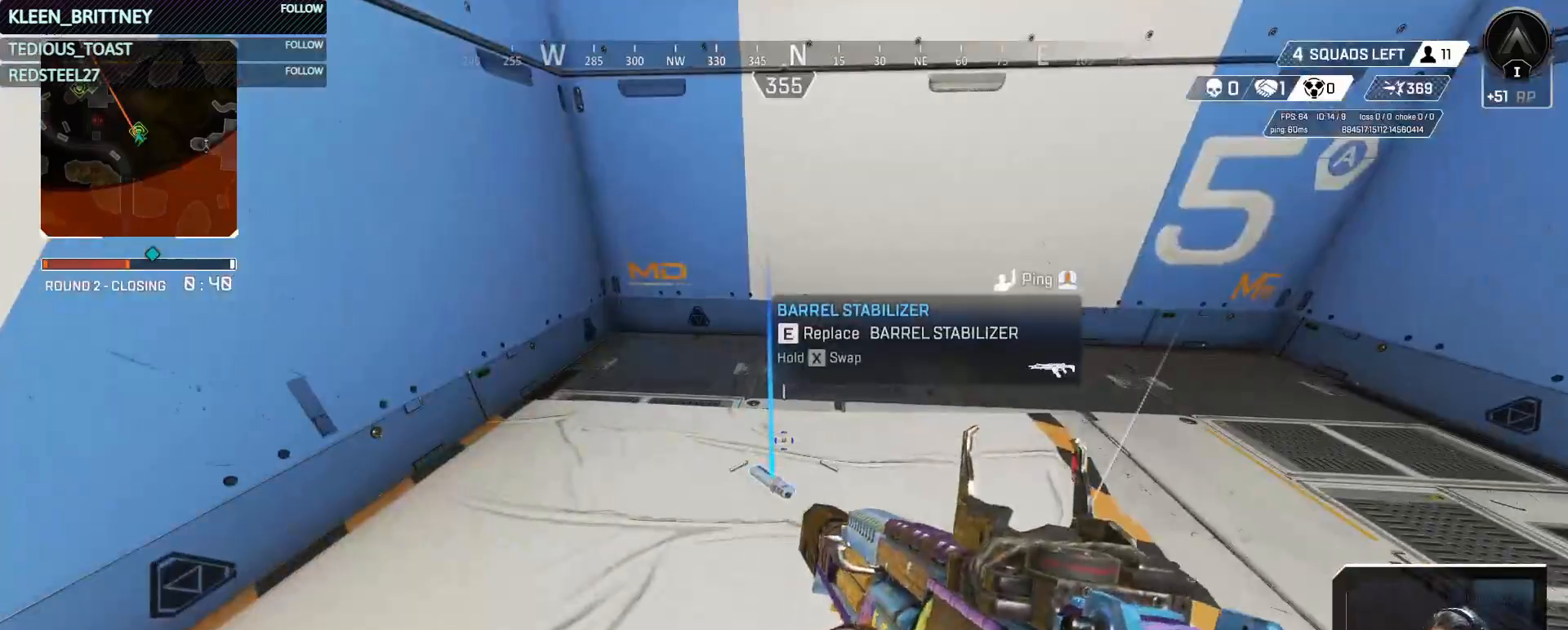
{"keys": ["a", "w"], "mouse": [], "events": [[33, "e", "down"], [117, "e", "up"], [167, "a", "down"], [200, "w", "down"], [267, "shift", "down"], [450, "shift", "up"]]}
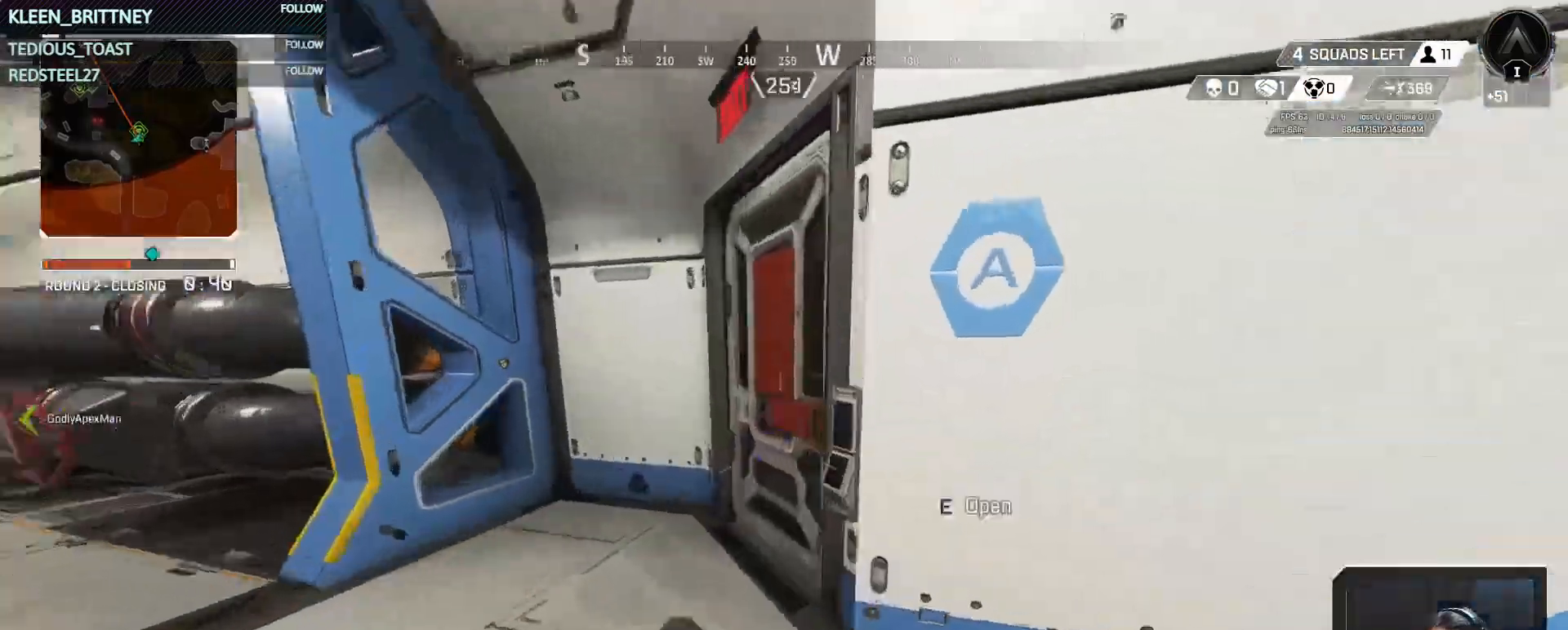
{"keys": ["w"], "mouse": [], "events": [[183, "e", "down"], [283, "a", "up"], [317, "e", "up"]]}
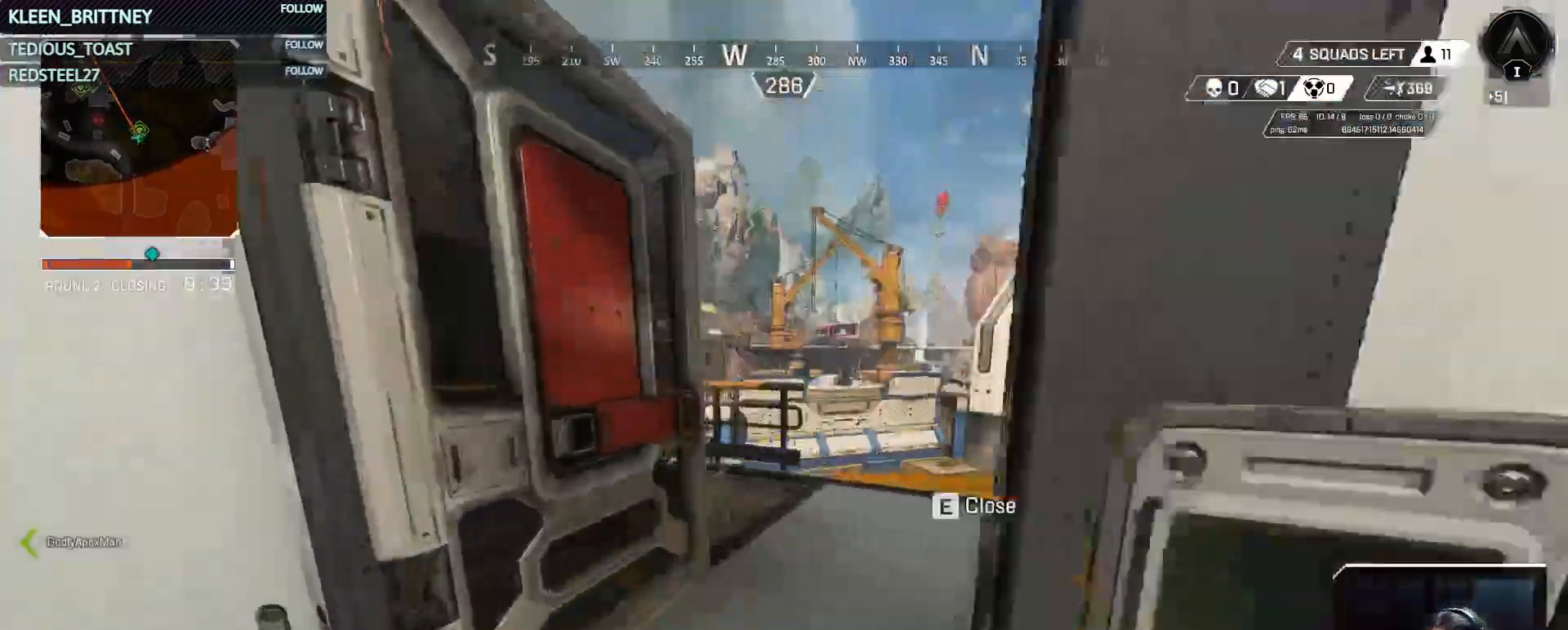
{"keys": ["w"], "mouse": [], "events": [[100, "3", "down"], [250, "3", "up"]]}
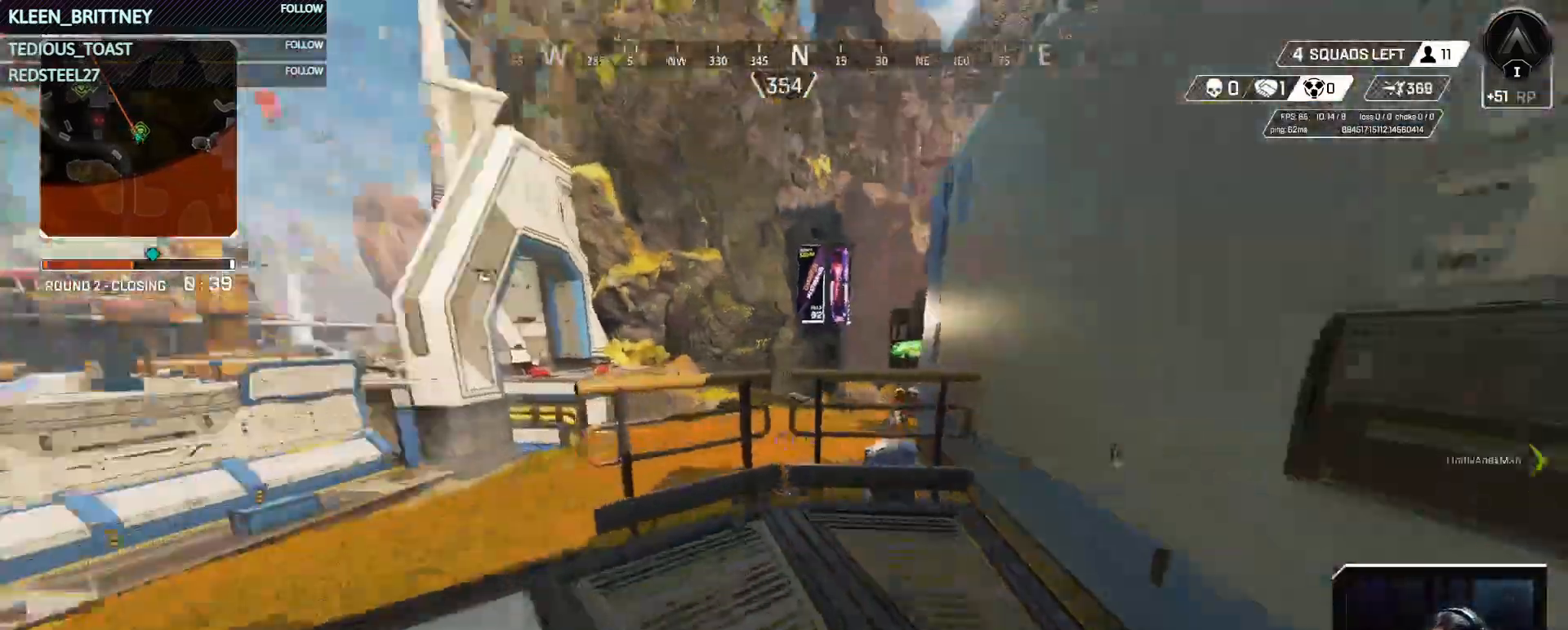
{"keys": ["w"], "mouse": [], "events": [[217, "space", "down"], [367, "a", "down"], [367, "space", "up"], [450, "a", "up"]]}
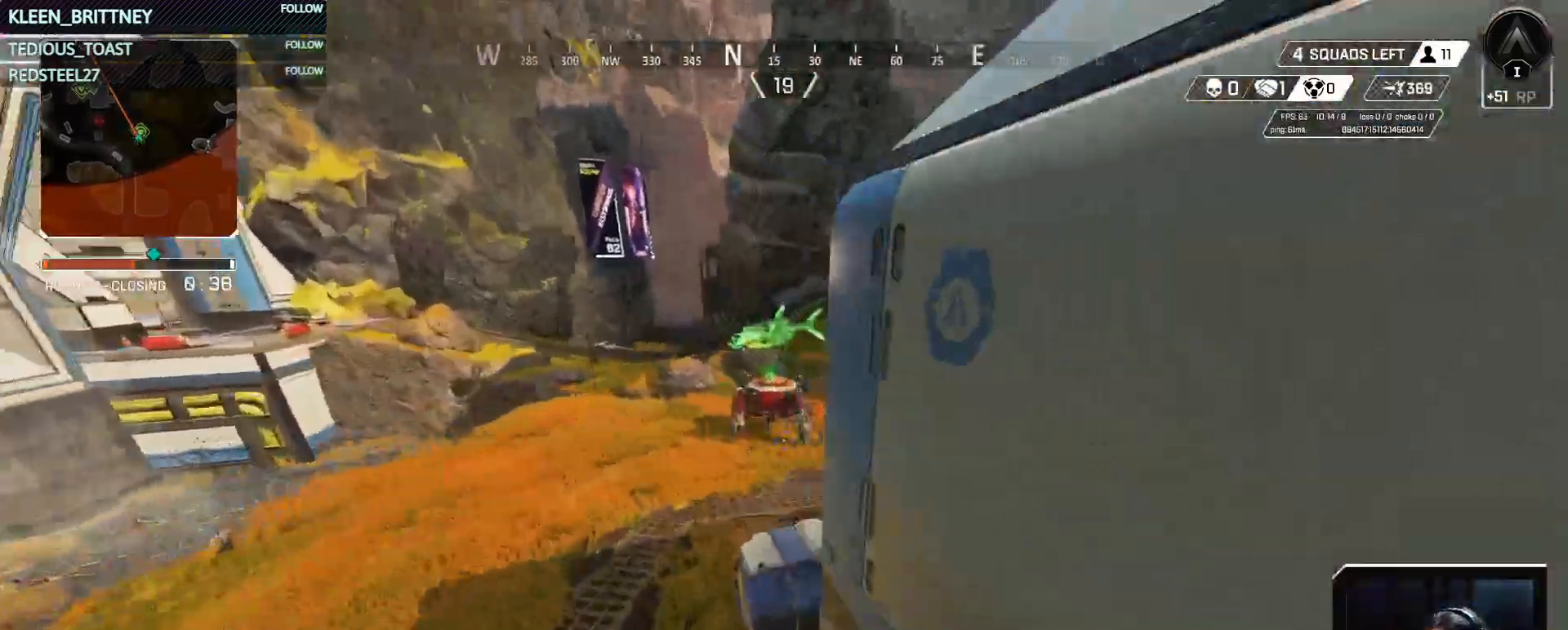
{"keys": ["a", "e"], "mouse": [], "events": [[100, "d", "down"], [233, "d", "up"], [367, "a", "down"], [467, "e", "down"], [467, "w", "up"]]}
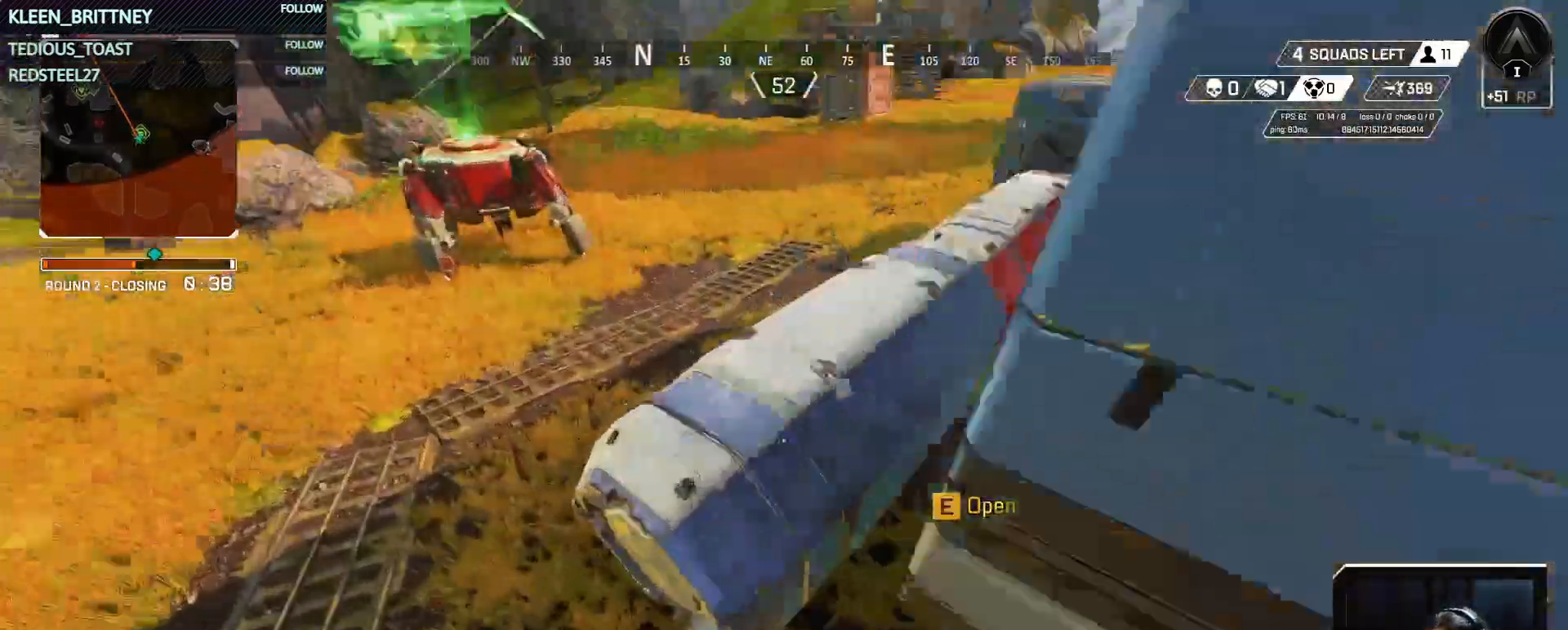
{"keys": ["a", "w"], "mouse": [], "events": [[17, "e", "up"], [433, "w", "down"]]}
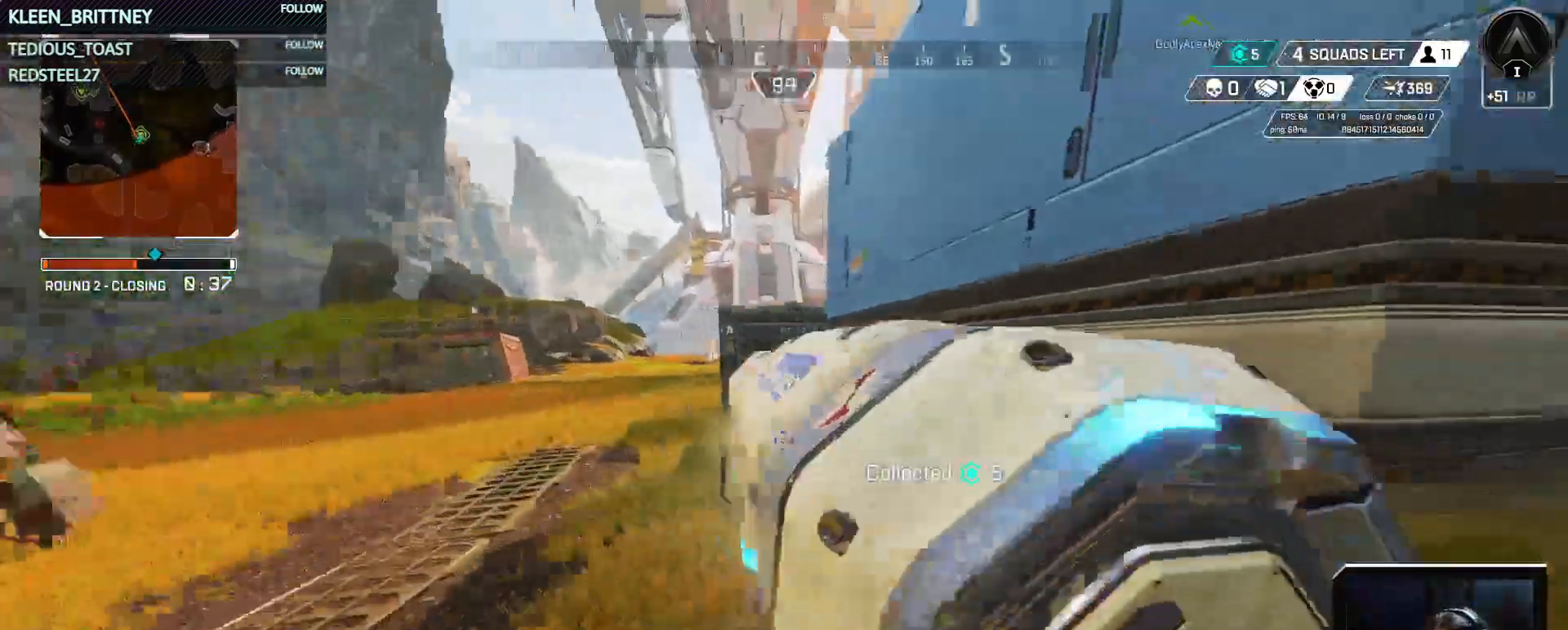
{"keys": ["a", "w"], "mouse": [], "events": [[167, "shift", "down"], [317, "shift", "up"]]}
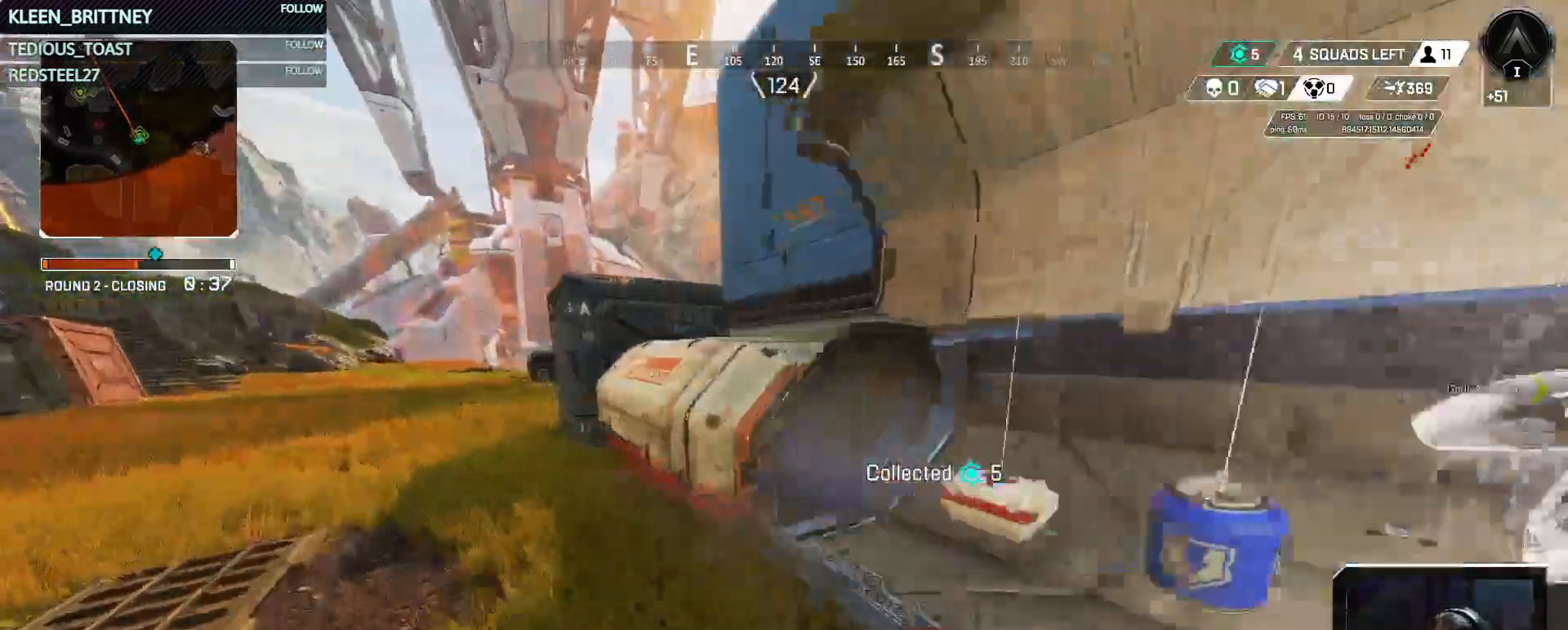
{"keys": ["a", "s"], "mouse": [], "events": [[133, "e", "down"], [183, "a", "up"], [183, "w", "up"], [233, "e", "up"], [283, "a", "down"], [383, "s", "down"]]}
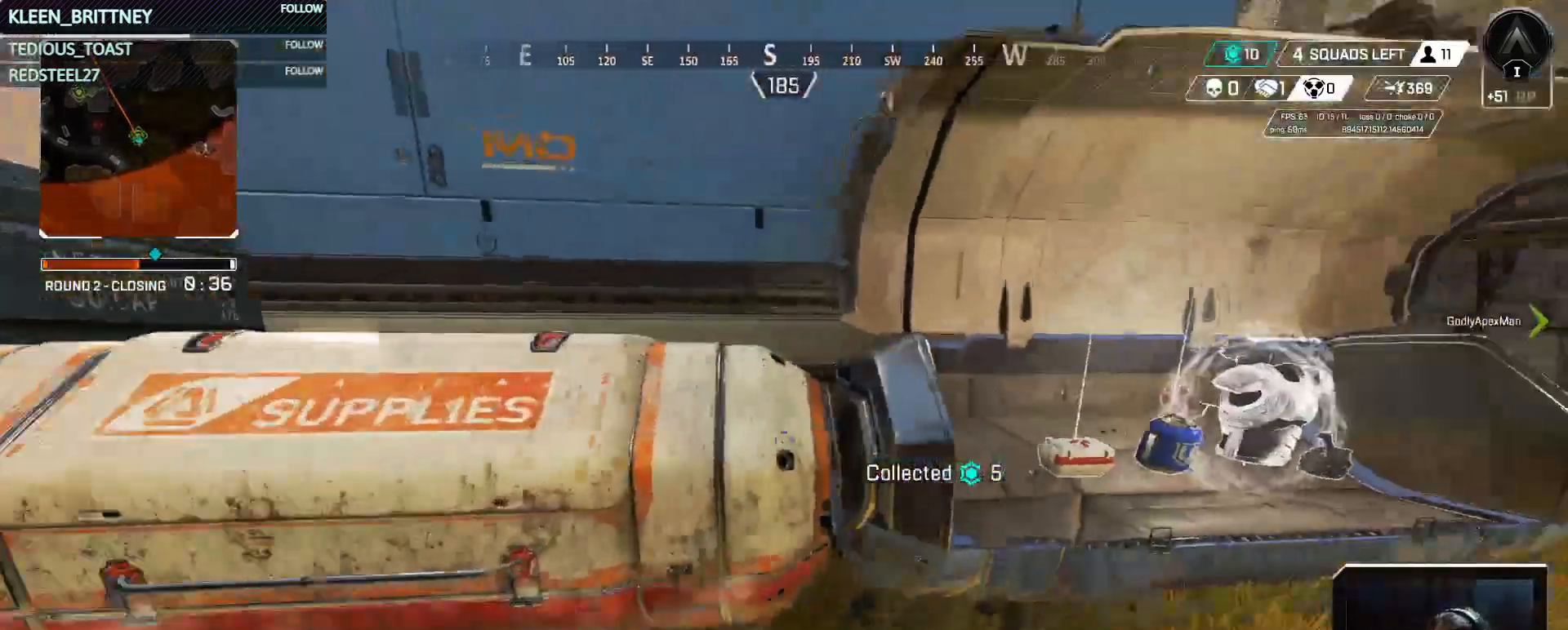
{"keys": ["w"], "mouse": [], "events": [[17, "a", "up"], [200, "s", "up"], [433, "w", "down"]]}
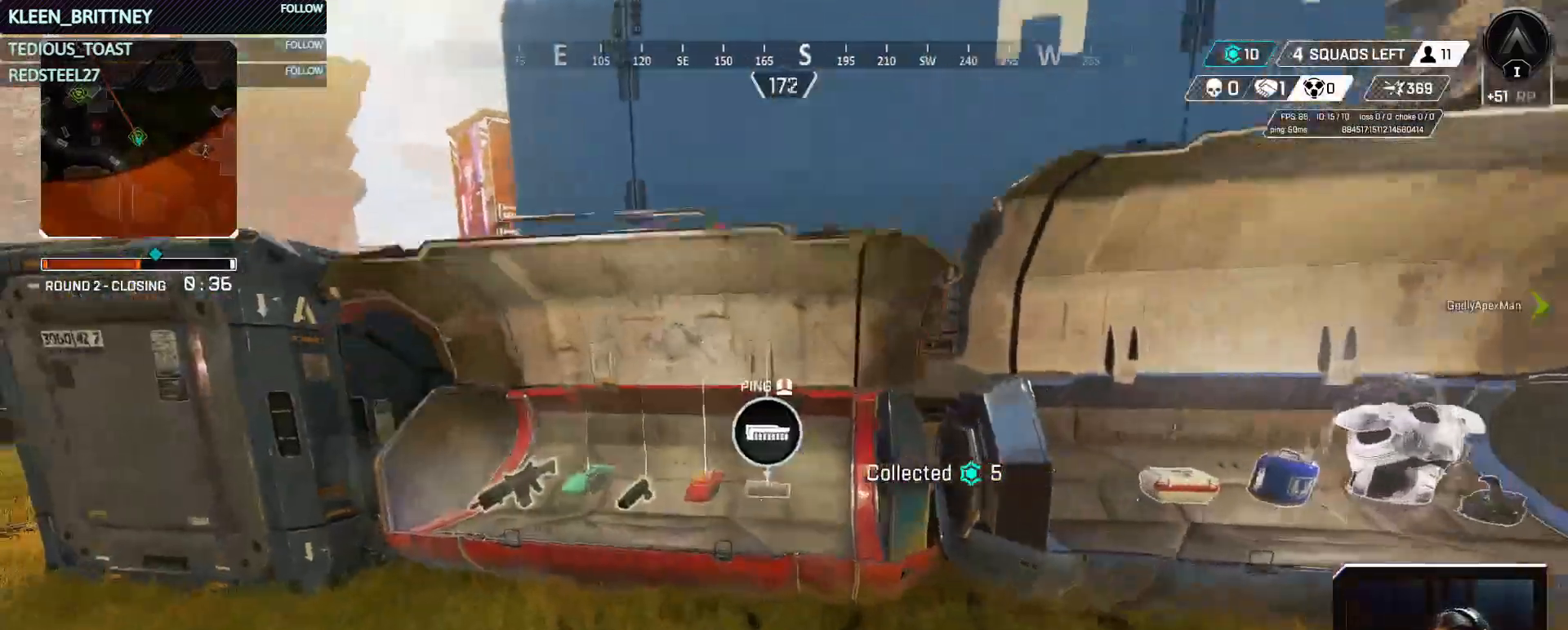
{"keys": [], "mouse": [], "events": [[267, "a", "down"], [350, "w", "up"], [450, "a", "up"]]}
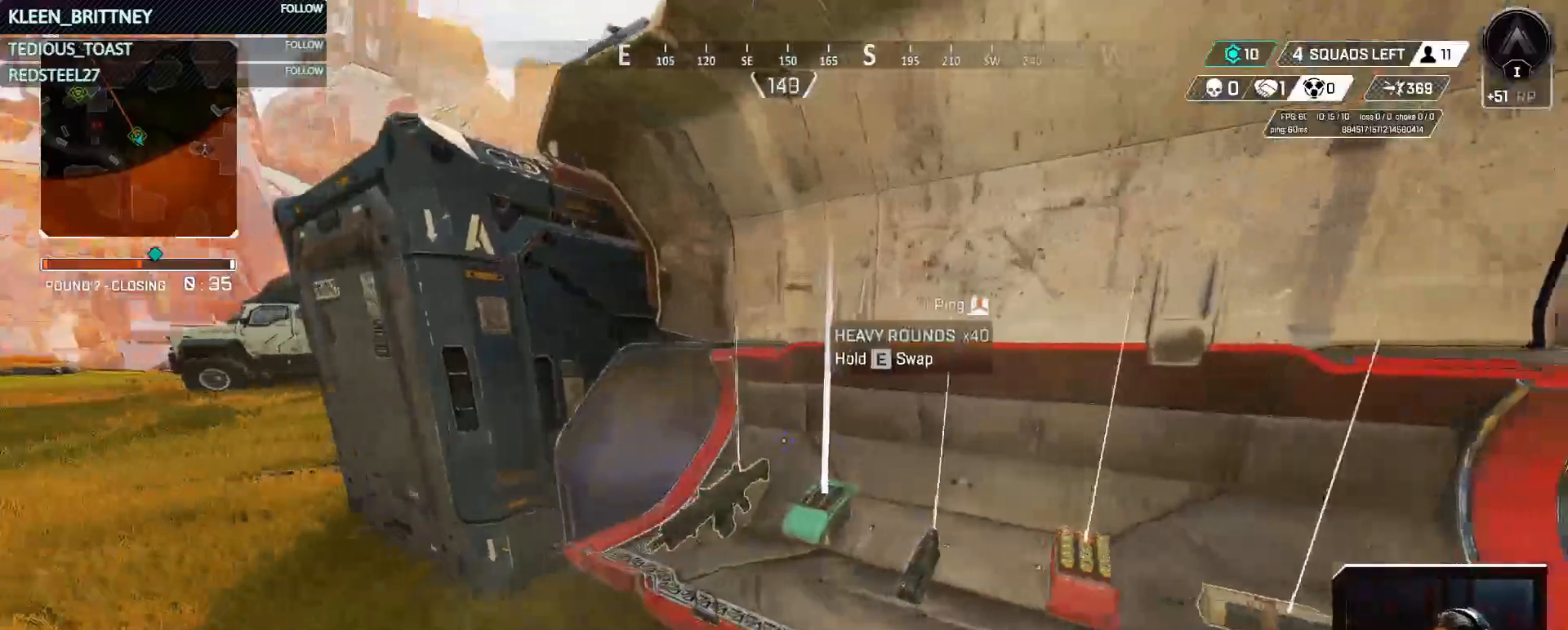
{"keys": ["w"], "mouse": [], "events": [[133, "w", "down"], [283, "shift", "down"], [383, "shift", "up"]]}
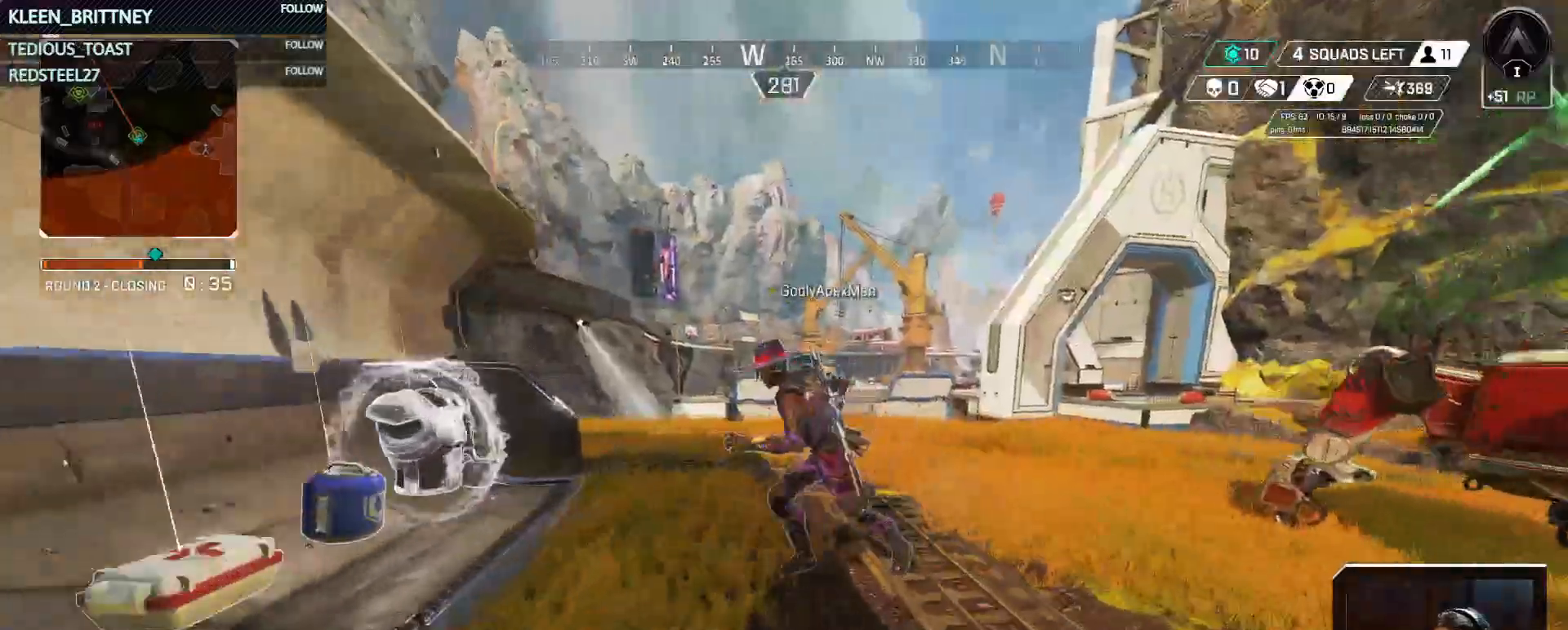
{"keys": ["w"], "mouse": [], "events": []}
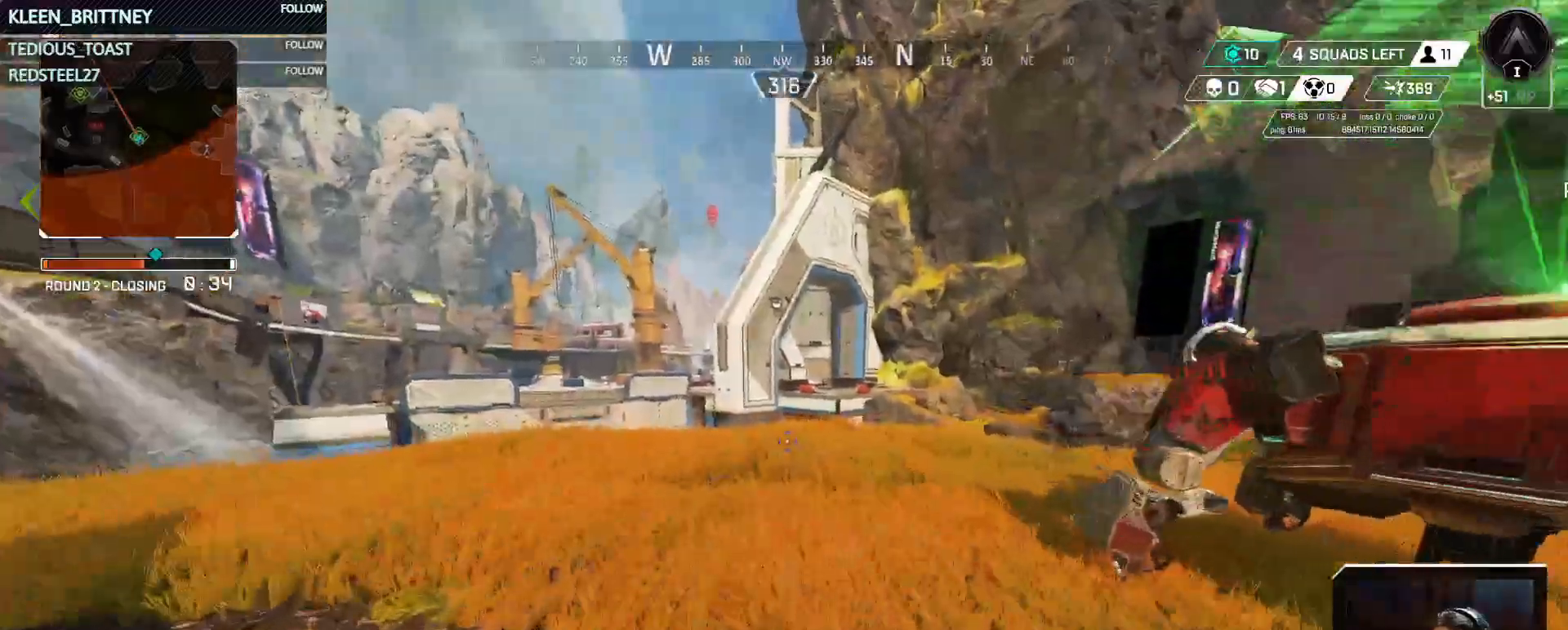
{"keys": ["w"], "mouse": [], "events": []}
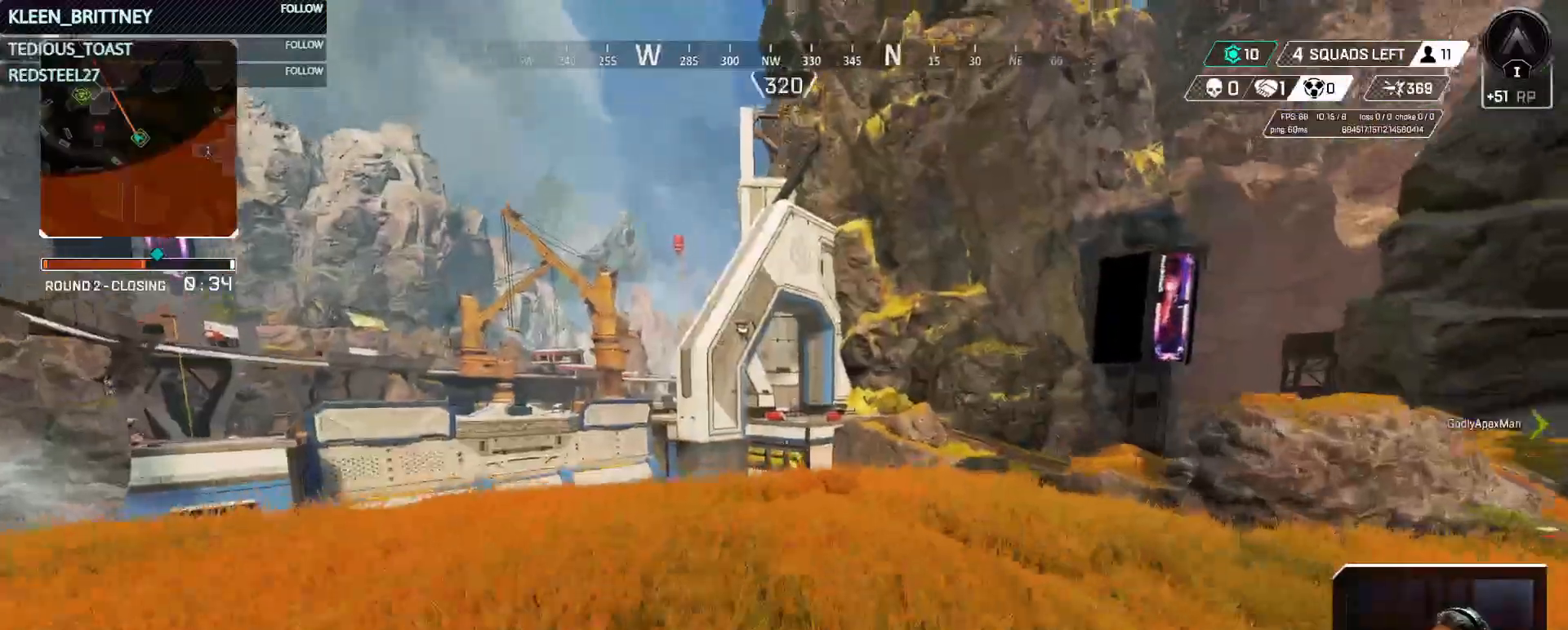
{"keys": ["ctrl", "w"], "mouse": [], "events": [[333, "ctrl", "down"]]}
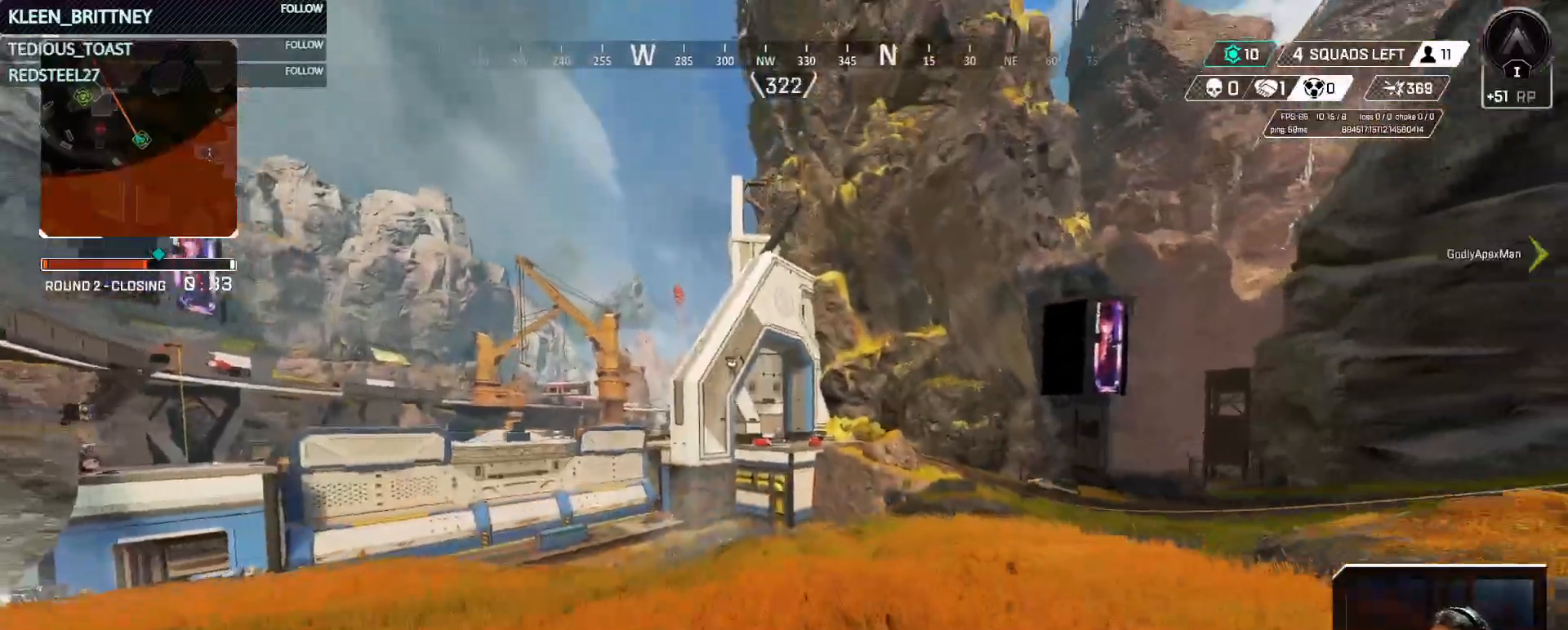
{"keys": ["ctrl", "space", "w"], "mouse": [], "events": [[450, "space", "down"]]}
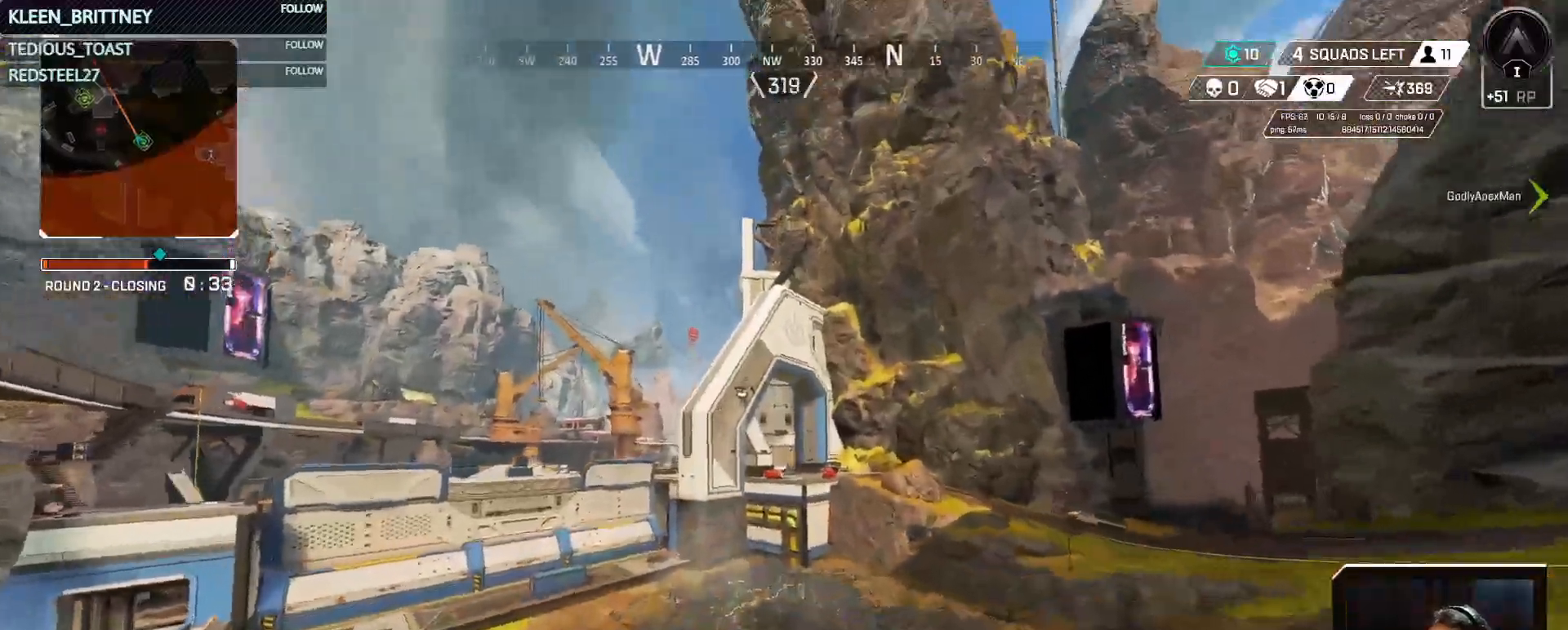
{"keys": ["ctrl", "q", "w"], "mouse": [], "events": [[267, "q", "down"], [317, "space", "up"]]}
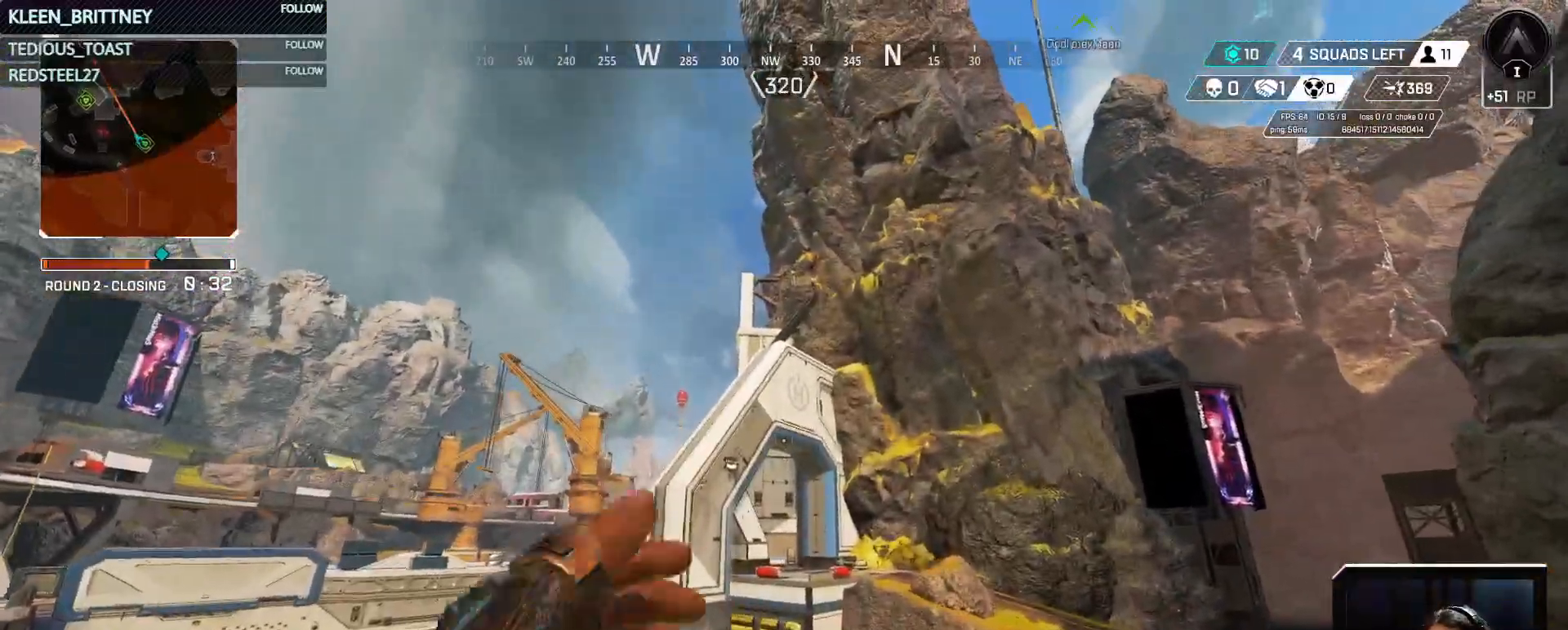
{"keys": ["ctrl", "q", "w"], "mouse": [], "events": []}
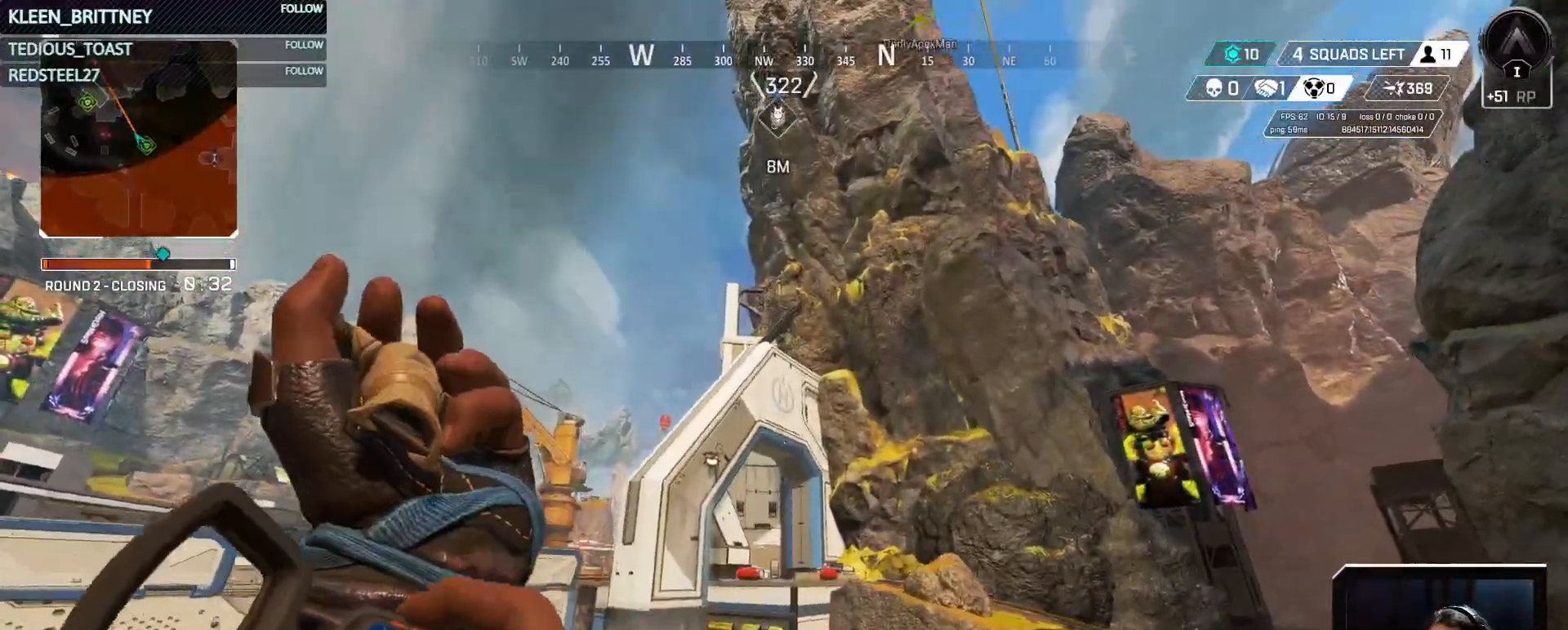
{"keys": ["ctrl", "q", "w"], "mouse": [], "events": []}
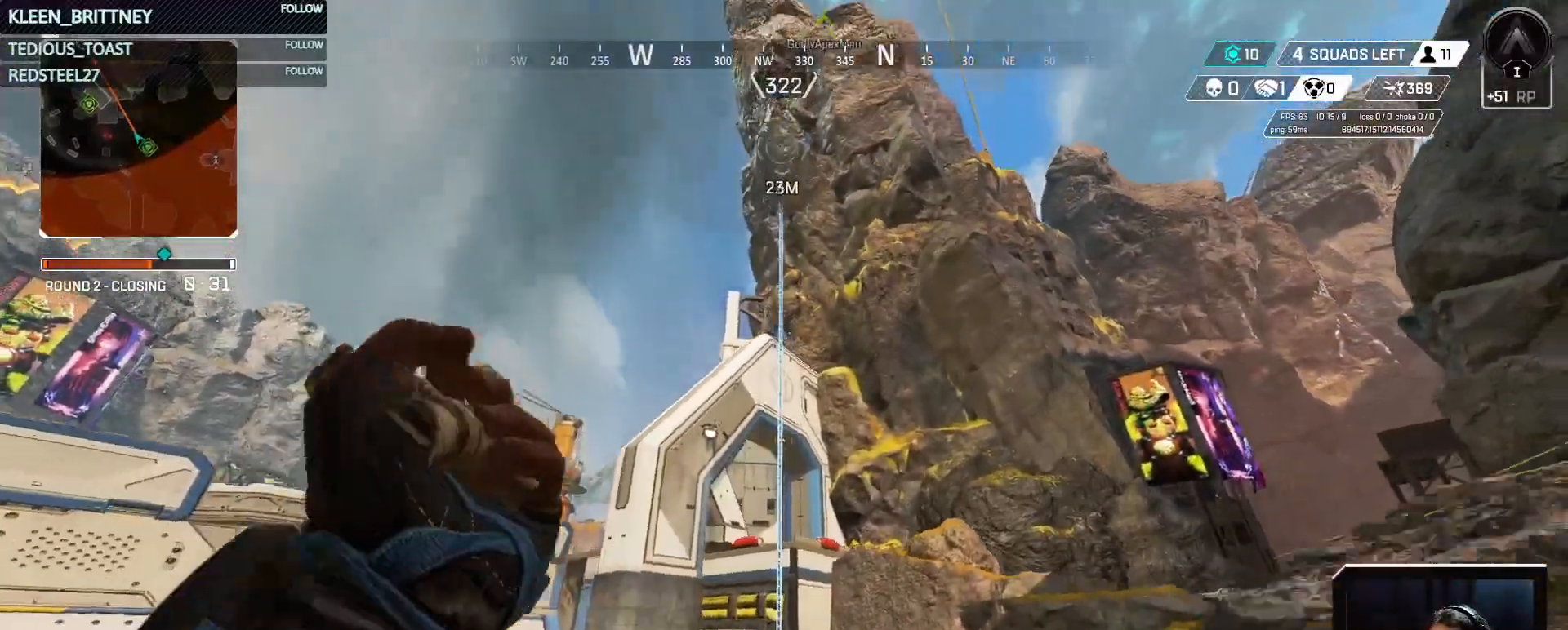
{"keys": ["ctrl", "q", "w"], "mouse": [], "events": []}